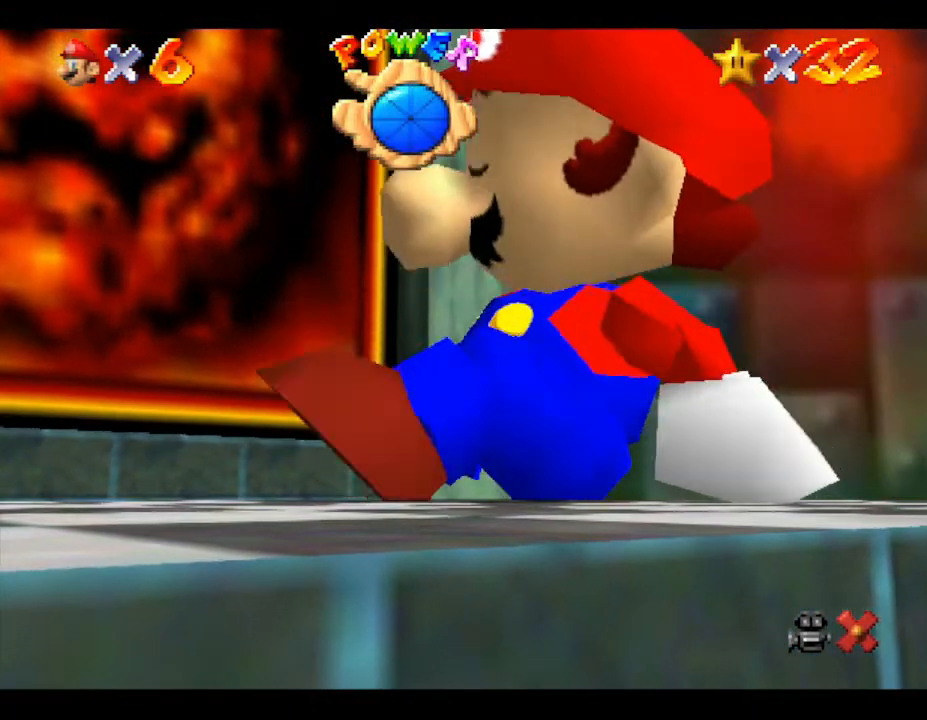
Gameplay with a controller (Nintendo layout); each line is a JSON object with the inputs held at the frame after it. "events" lists button and stick changes between this image and that frame as [ms after this image, input, new state], when the widget could be followed in between. Not read: L3 R3.
{"buttons": [], "left_stick": "left", "events": []}
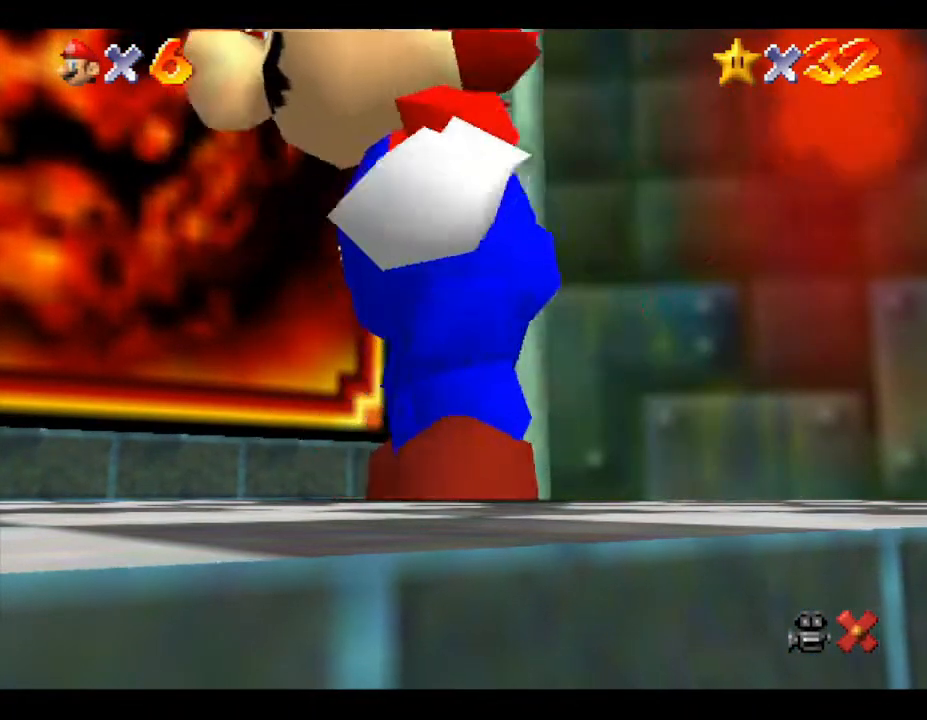
{"buttons": ["A"], "left_stick": "up-left", "events": [[267, "left_stick", "up-left"], [417, "A", "down"]]}
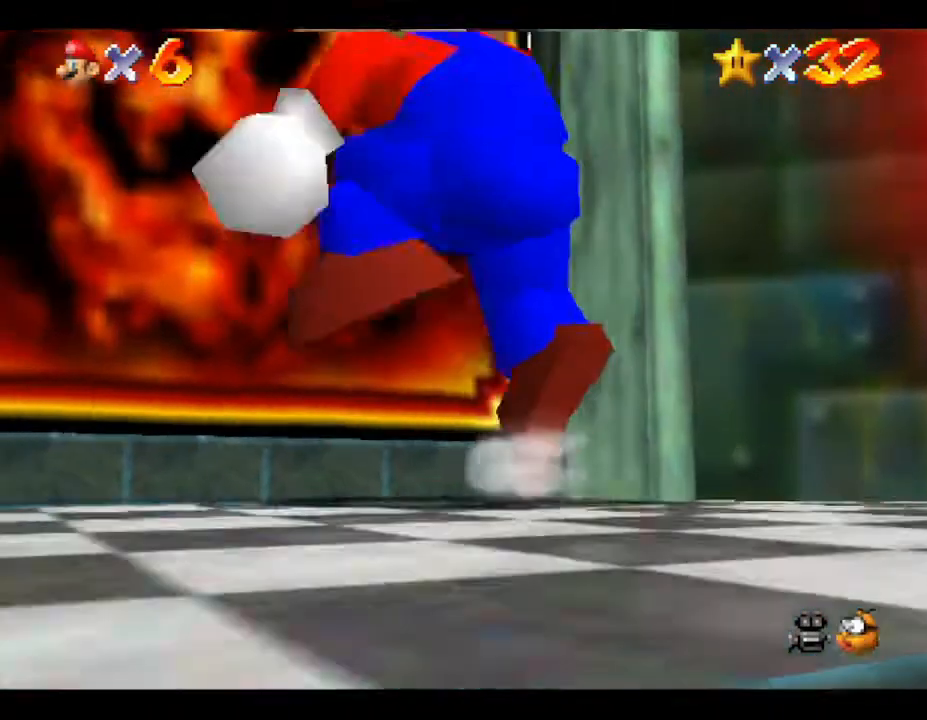
{"buttons": ["A"], "left_stick": "up", "events": [[67, "left_stick", "up"]]}
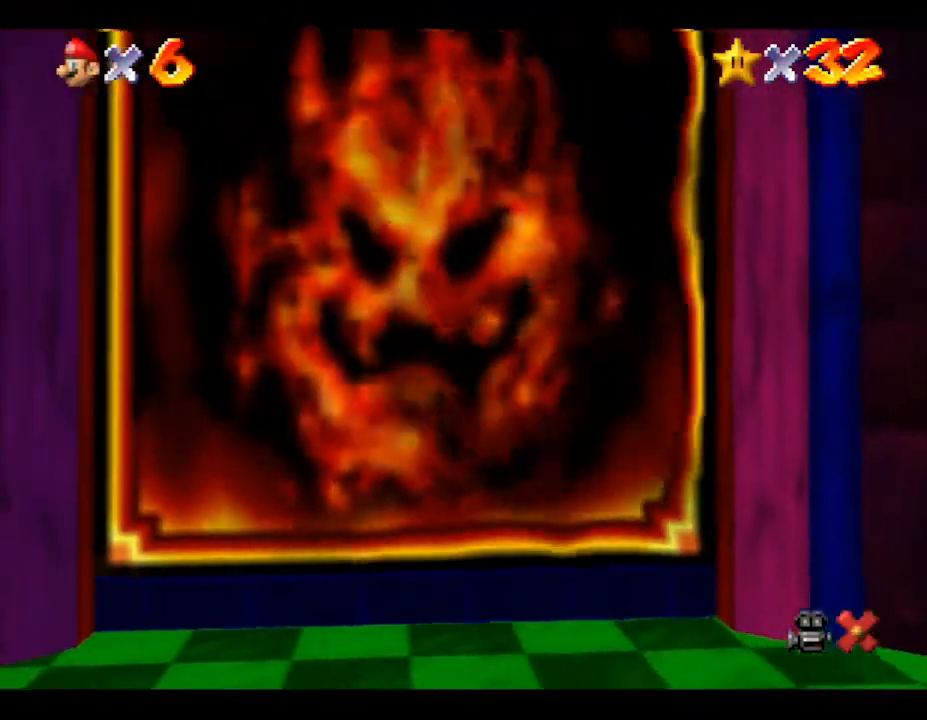
{"buttons": [], "left_stick": "center", "events": [[67, "A", "up"], [133, "left_stick", "center"]]}
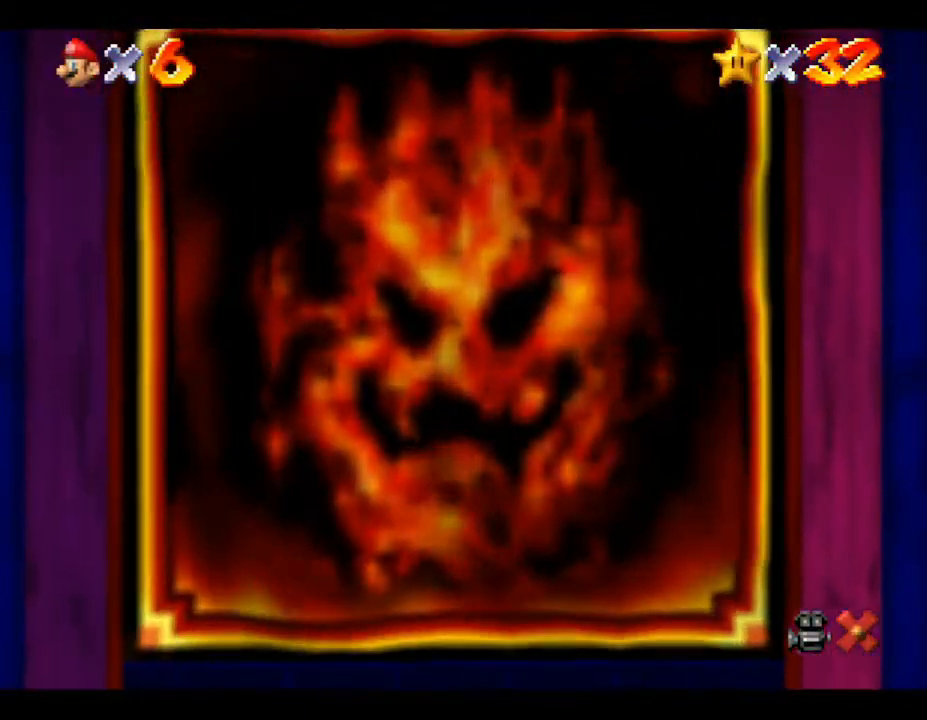
{"buttons": [], "left_stick": "center", "events": []}
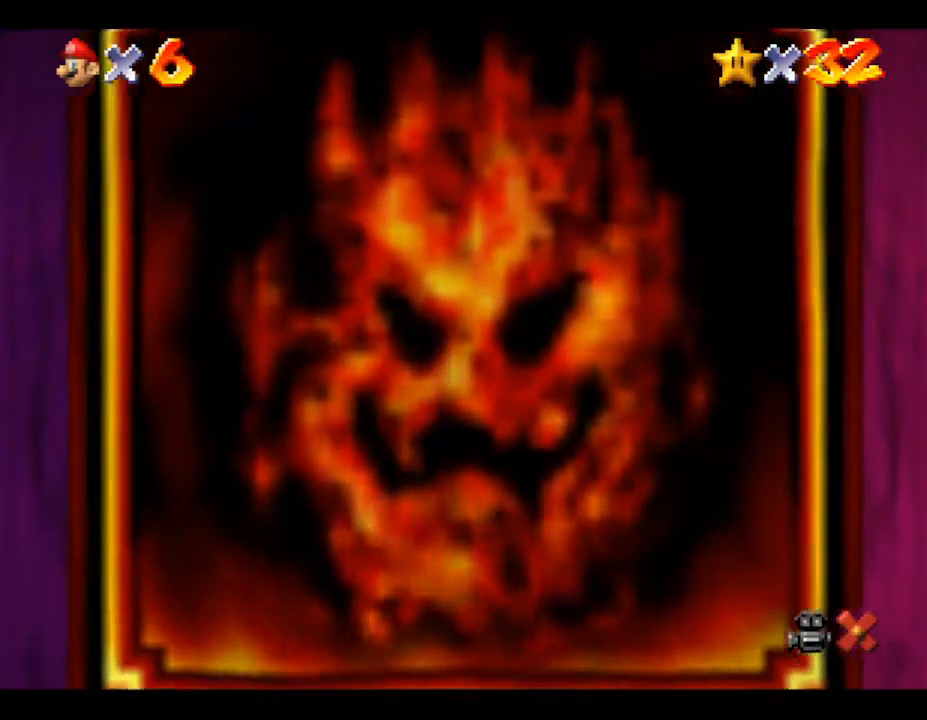
{"buttons": [], "left_stick": "center", "events": []}
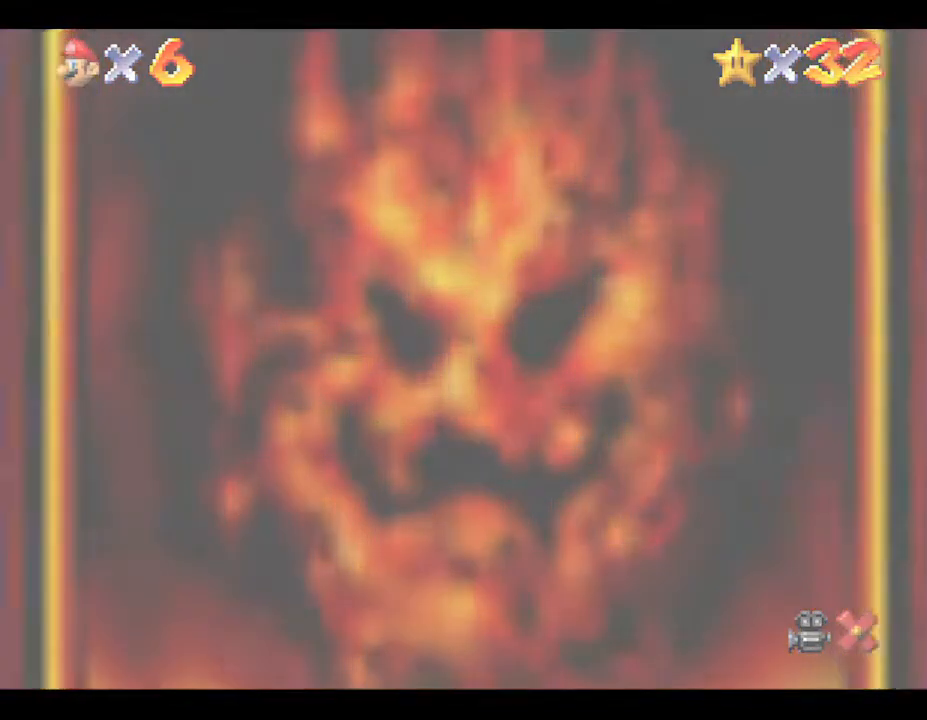
{"buttons": [], "left_stick": "center", "events": []}
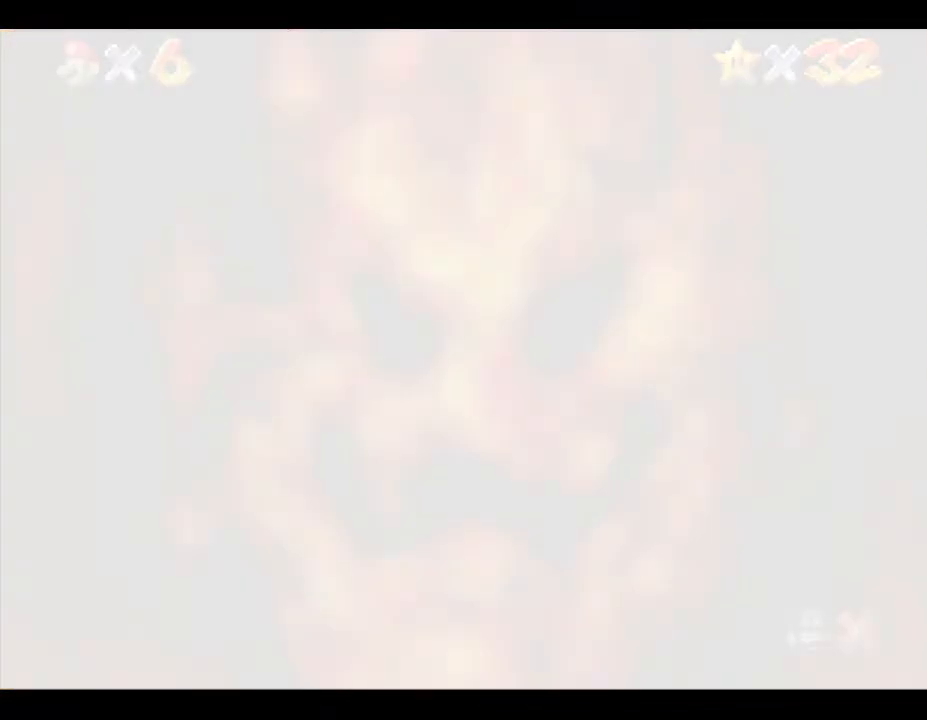
{"buttons": [], "left_stick": "center", "events": []}
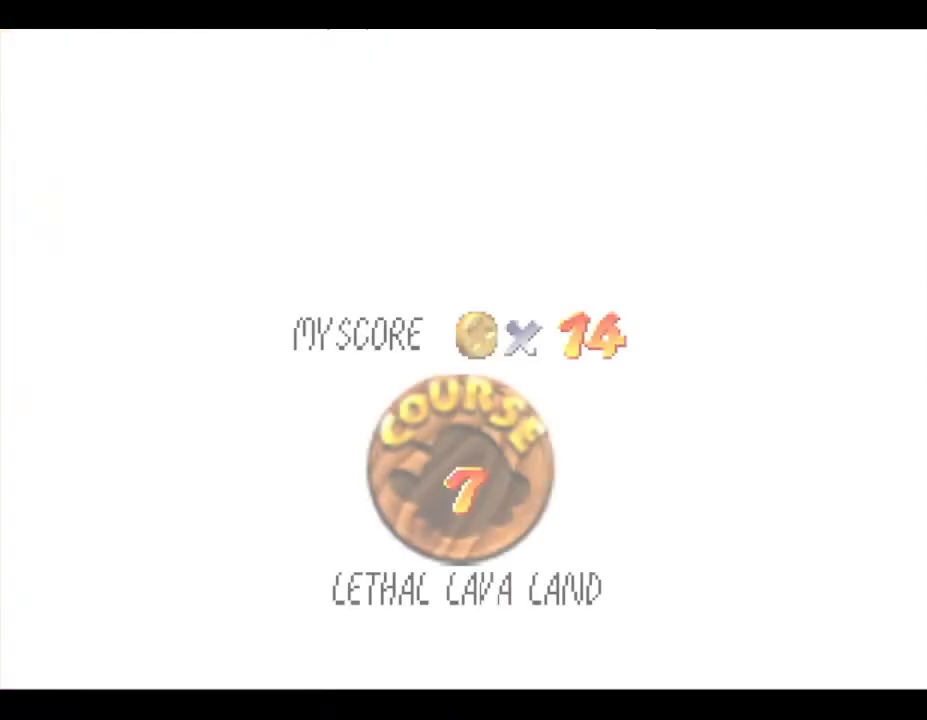
{"buttons": [], "left_stick": "center", "events": []}
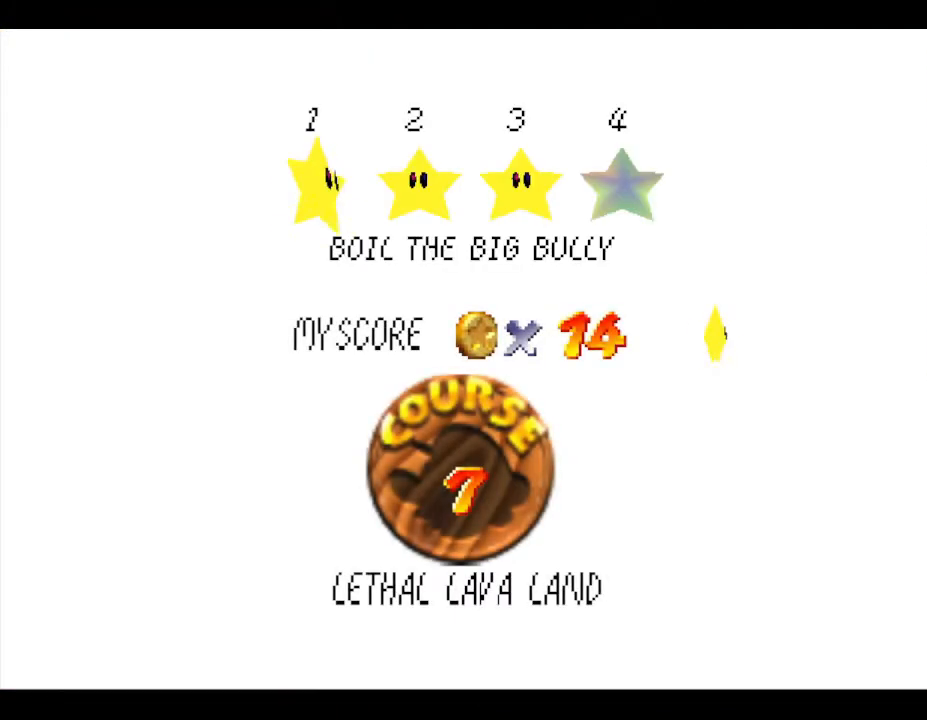
{"buttons": [], "left_stick": "center", "events": []}
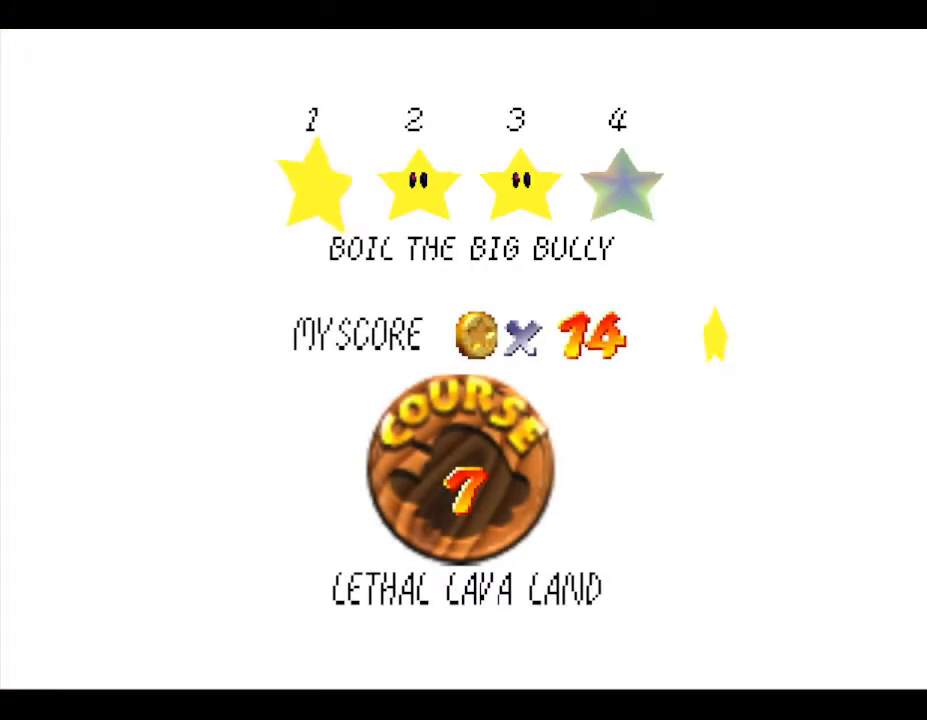
{"buttons": [], "left_stick": "center", "events": [[133, "left_stick", "right"], [250, "left_stick", "center"]]}
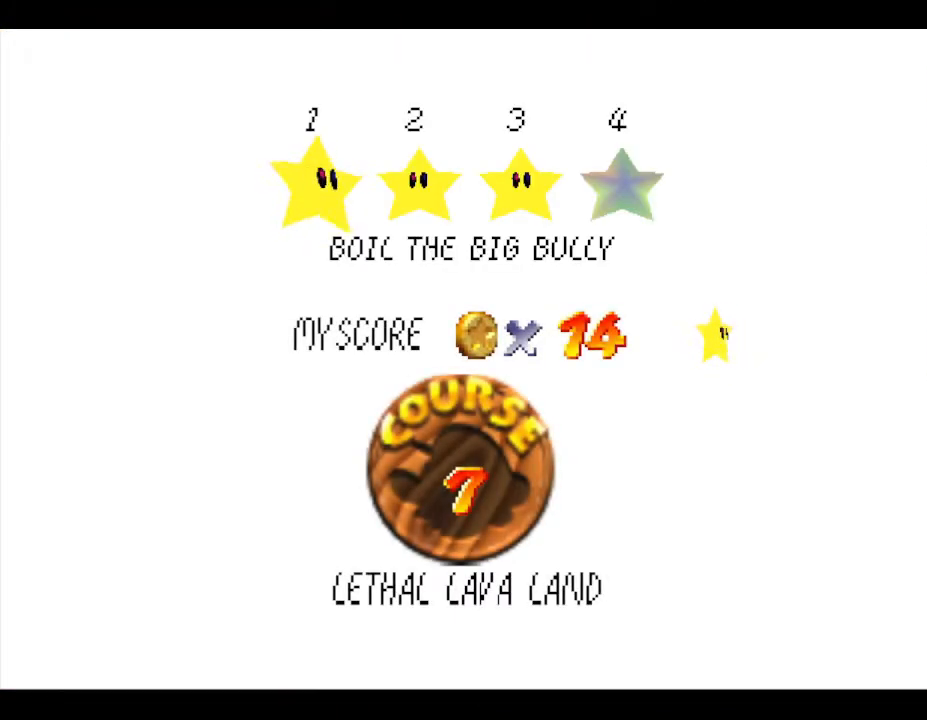
{"buttons": [], "left_stick": "center", "events": [[33, "left_stick", "right"], [183, "left_stick", "center"], [350, "left_stick", "right"], [467, "left_stick", "center"]]}
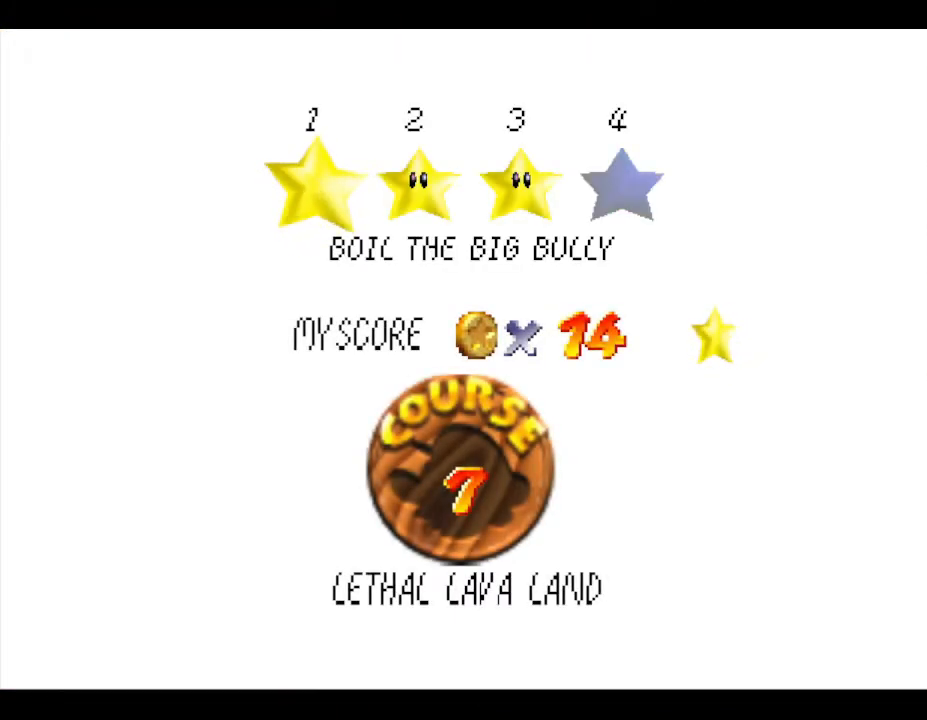
{"buttons": [], "left_stick": "right", "events": [[100, "left_stick", "right"], [200, "left_stick", "center"], [267, "left_stick", "right"], [350, "left_stick", "center"], [450, "left_stick", "right"]]}
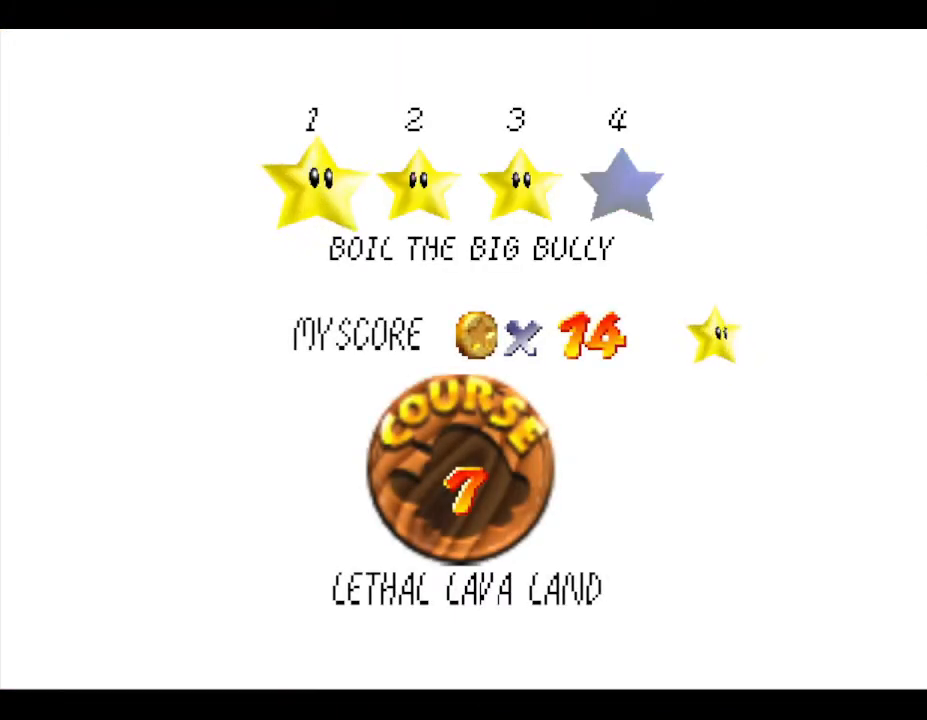
{"buttons": [], "left_stick": "right", "events": [[83, "left_stick", "center"], [167, "left_stick", "right"], [267, "left_stick", "center"], [350, "left_stick", "right"]]}
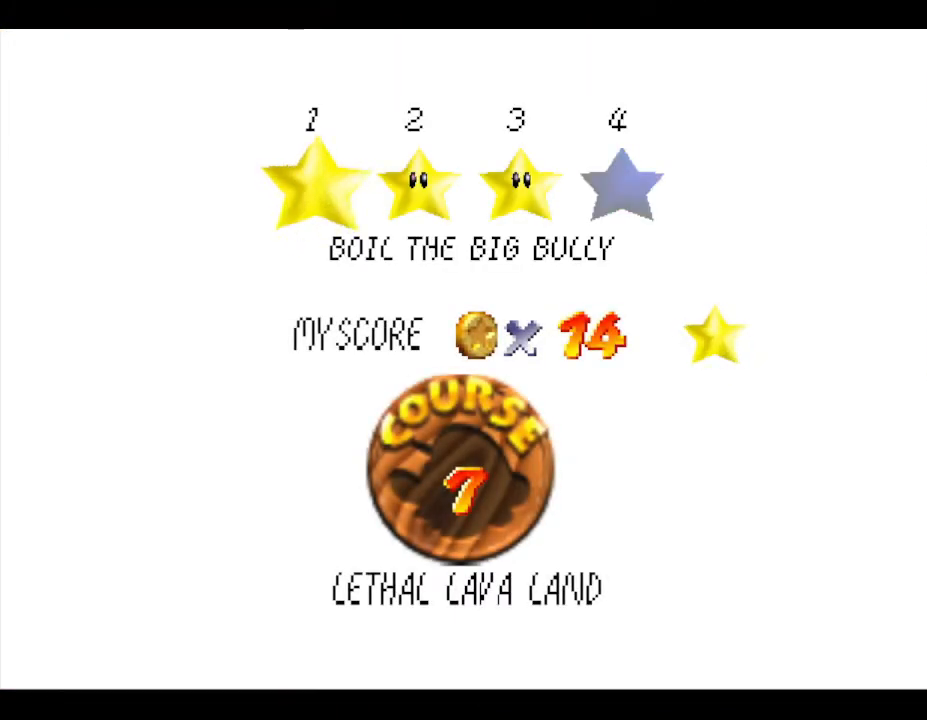
{"buttons": [], "left_stick": "center", "events": [[17, "left_stick", "center"], [67, "left_stick", "right"], [217, "left_stick", "center"]]}
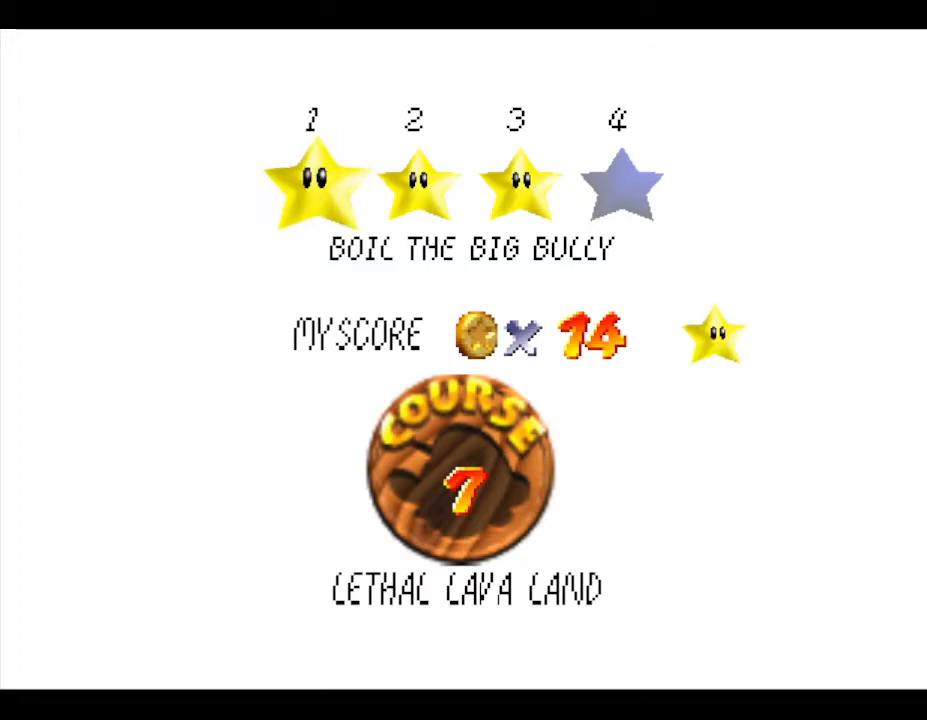
{"buttons": [], "left_stick": "center", "events": [[100, "START", "down"], [350, "START", "up"]]}
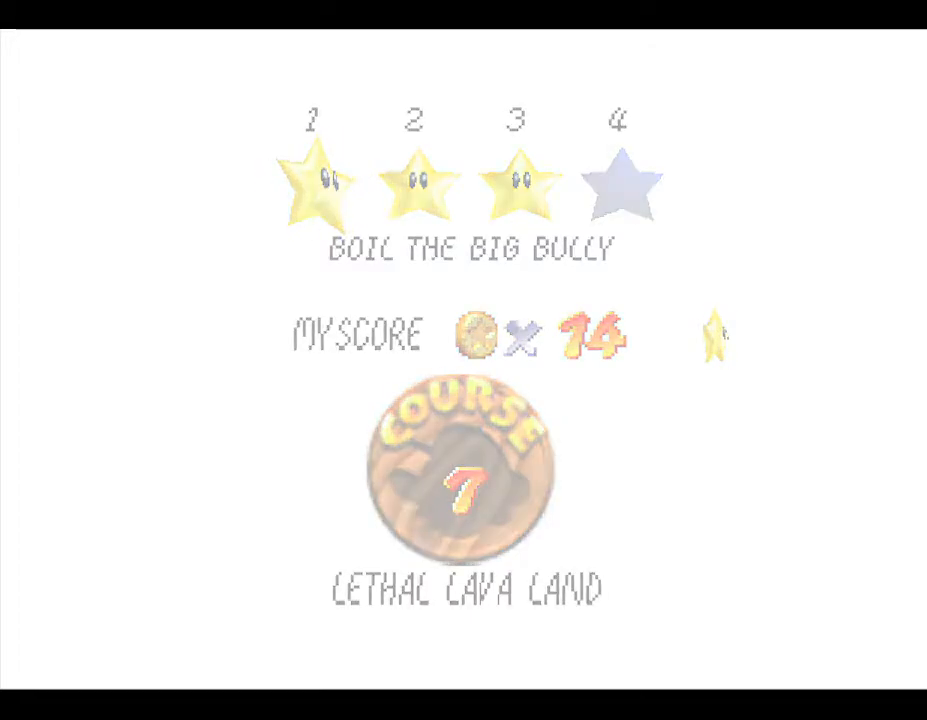
{"buttons": [], "left_stick": "center", "events": []}
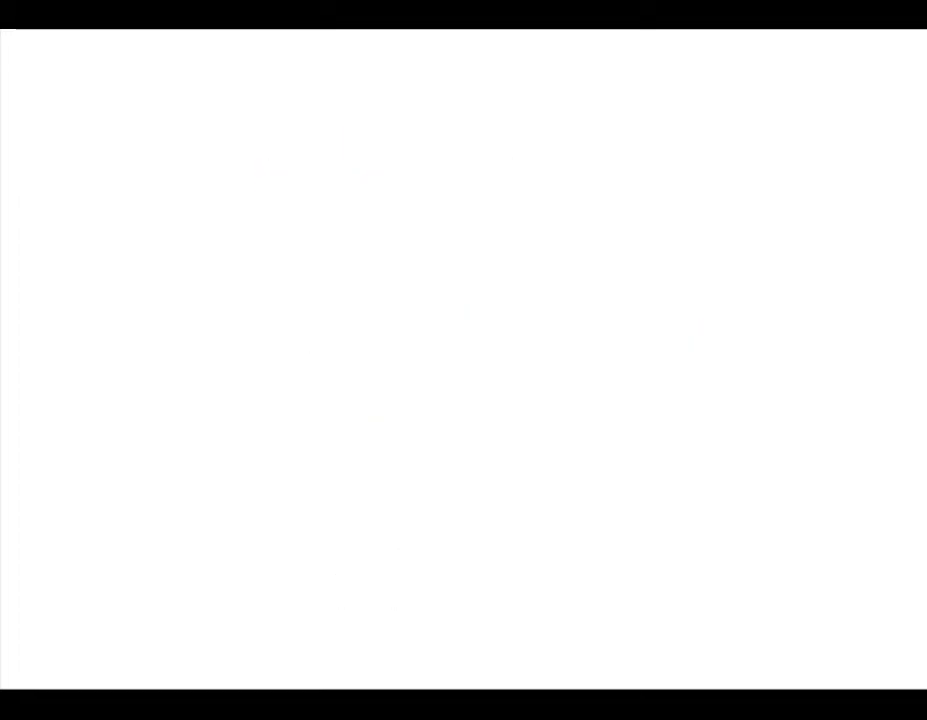
{"buttons": [], "left_stick": "center", "events": []}
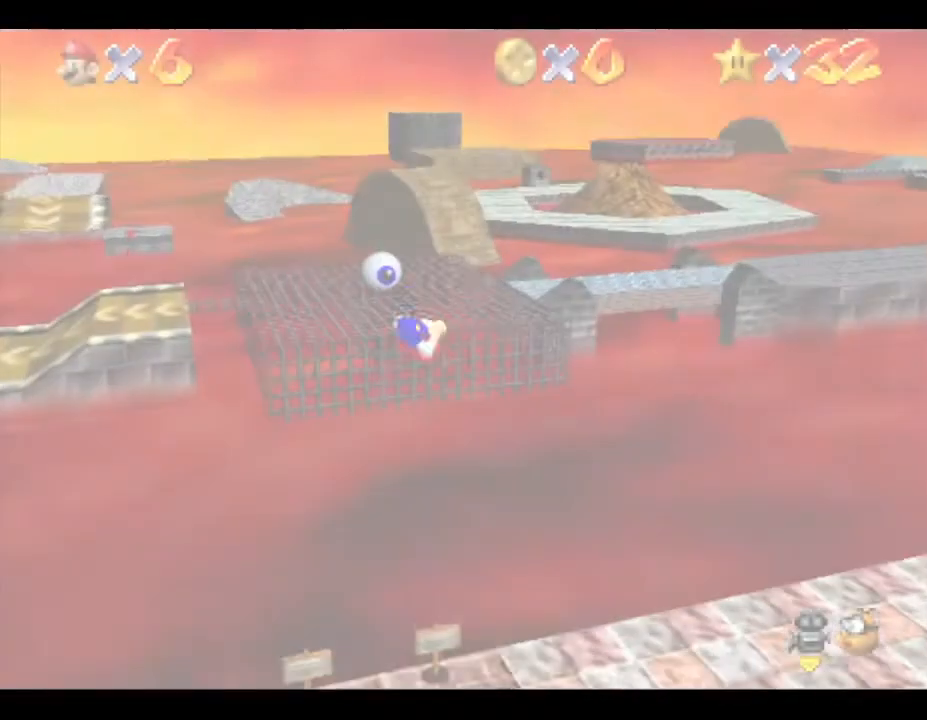
{"buttons": [], "left_stick": "right", "events": [[367, "left_stick", "right"]]}
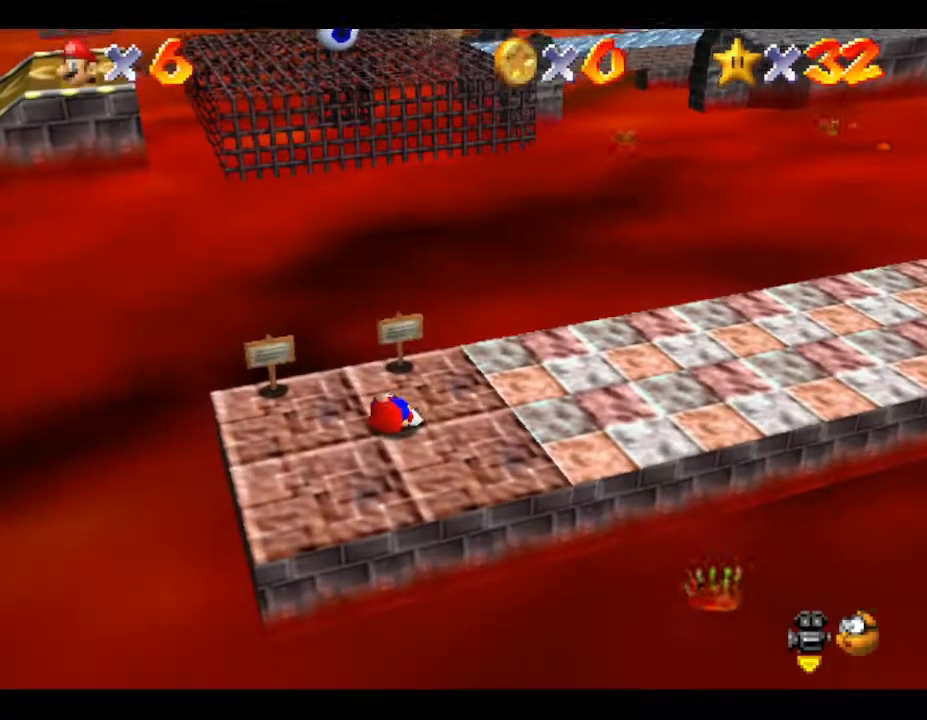
{"buttons": [], "left_stick": "right", "events": []}
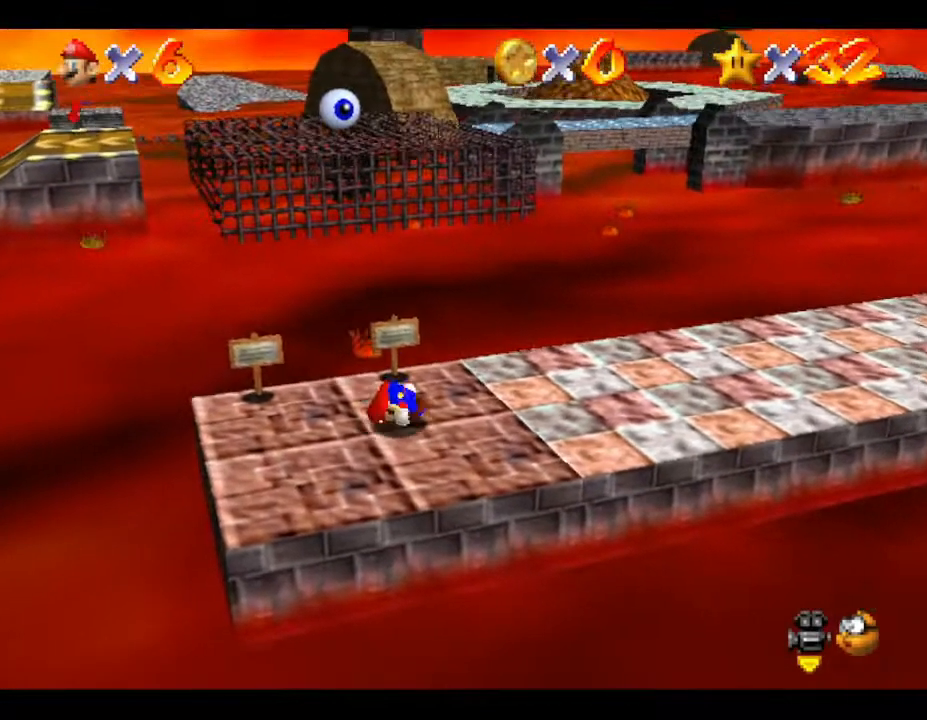
{"buttons": [], "left_stick": "right", "events": []}
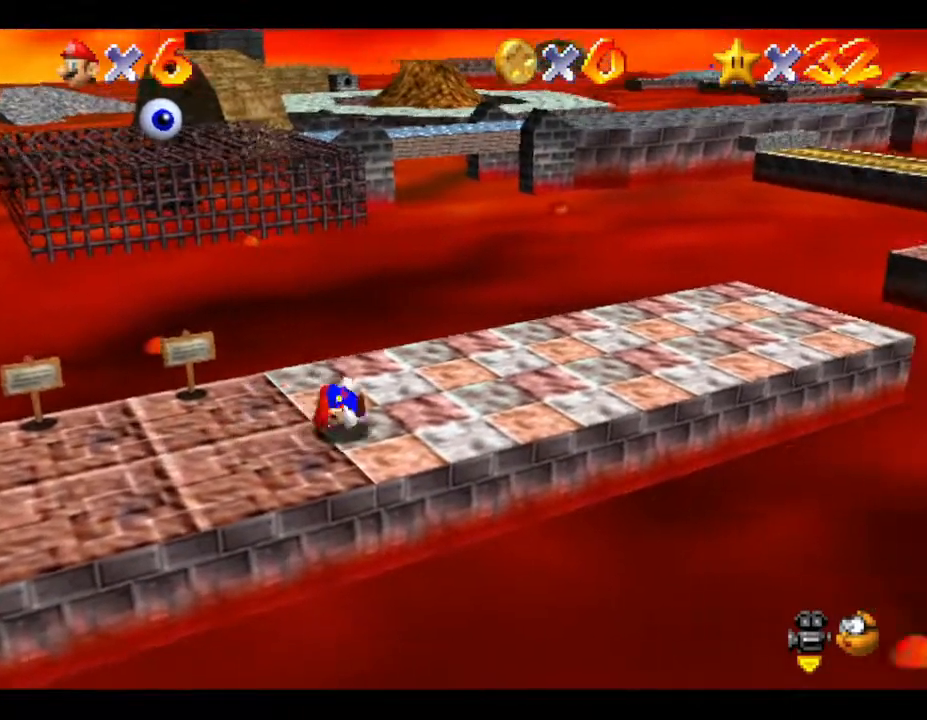
{"buttons": [], "left_stick": "up-right", "events": [[417, "left_stick", "up-right"]]}
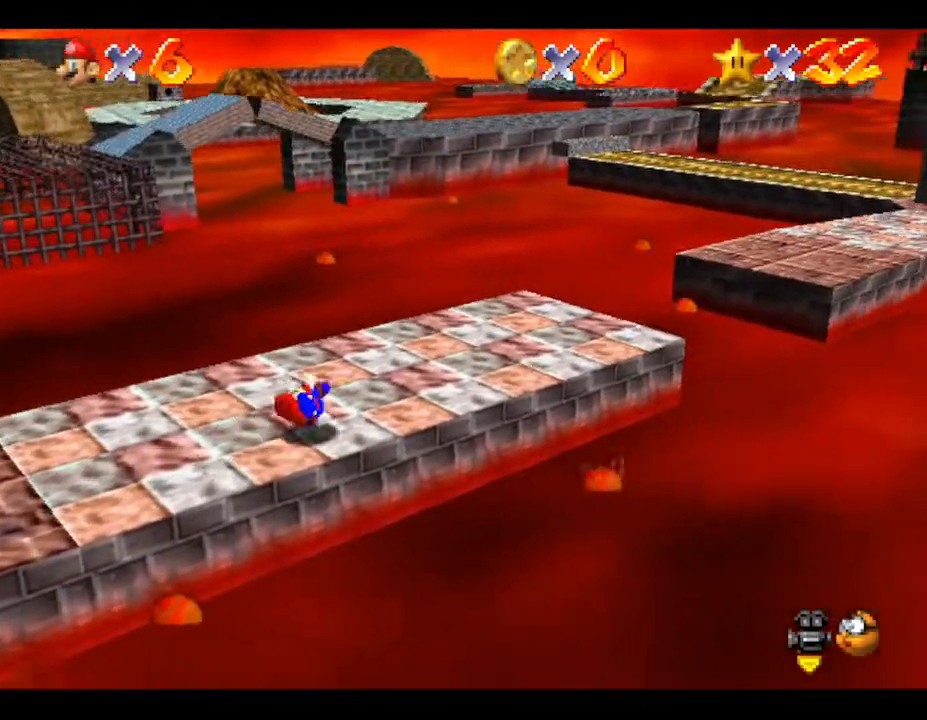
{"buttons": ["A"], "left_stick": "up-right", "events": [[500, "A", "down"]]}
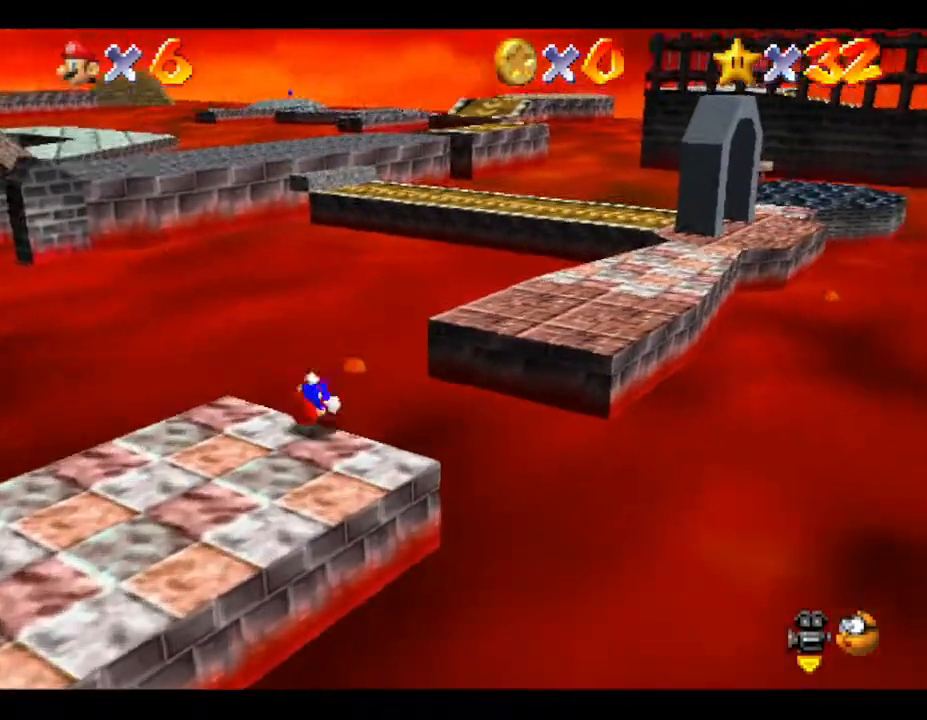
{"buttons": [], "left_stick": "up-right", "events": [[83, "left_stick", "right"], [250, "A", "up"], [250, "left_stick", "up-right"]]}
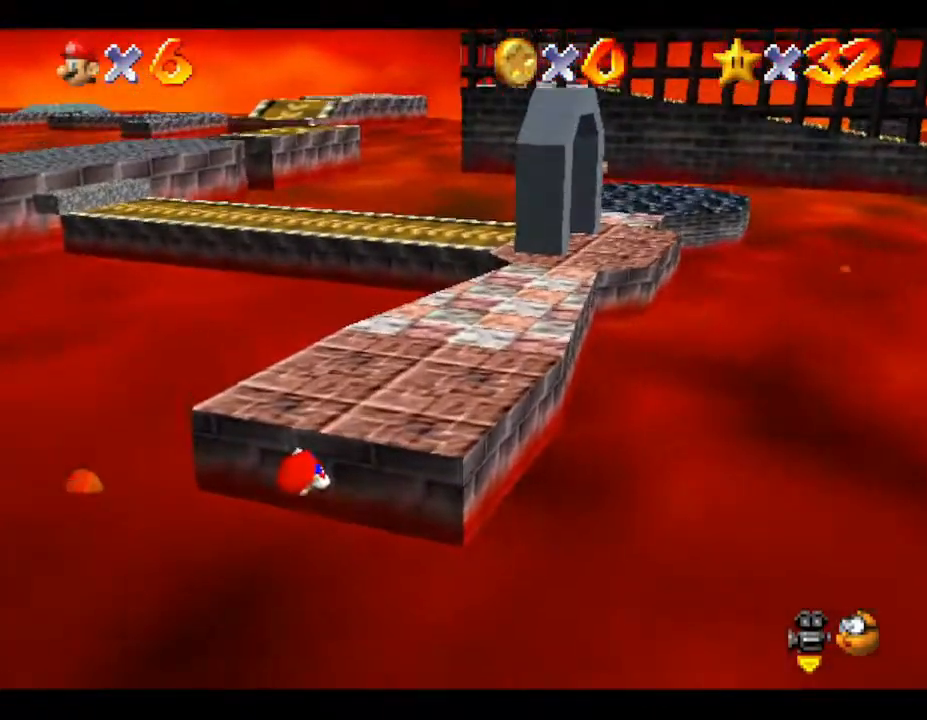
{"buttons": [], "left_stick": "up-right", "events": [[117, "A", "down"], [267, "A", "up"], [300, "A", "down"], [417, "A", "up"]]}
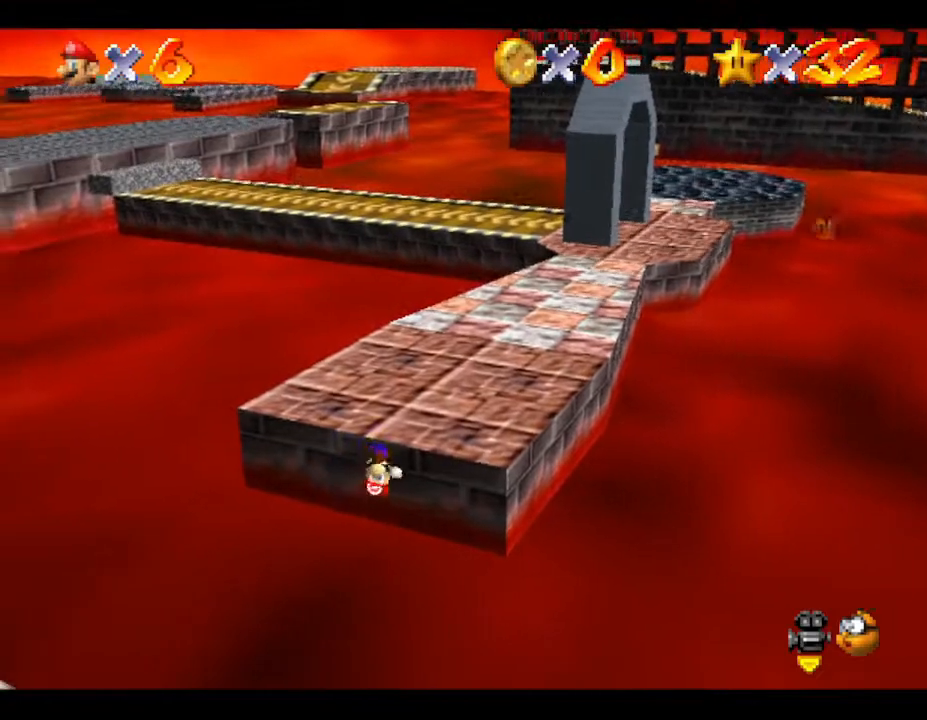
{"buttons": [], "left_stick": "up-right", "events": []}
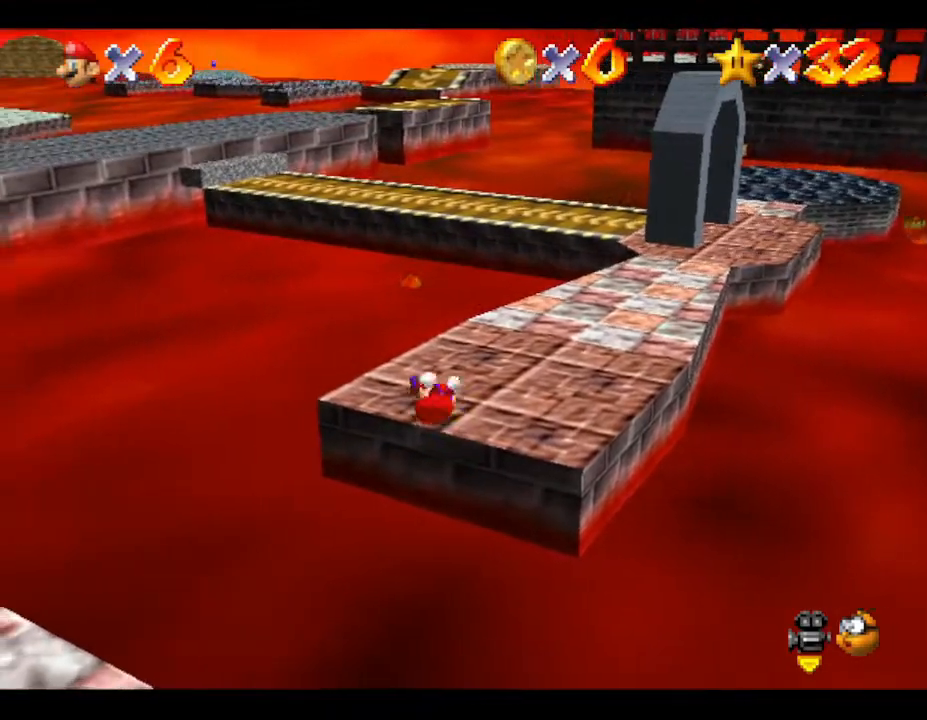
{"buttons": [], "left_stick": "up-right", "events": []}
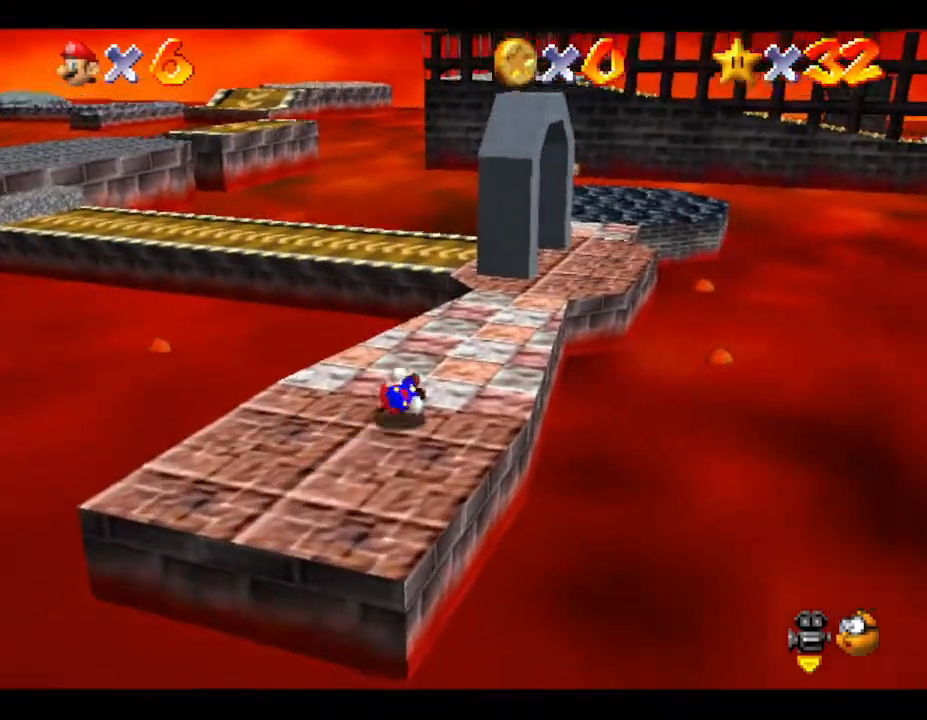
{"buttons": [], "left_stick": "up", "events": [[433, "left_stick", "up"]]}
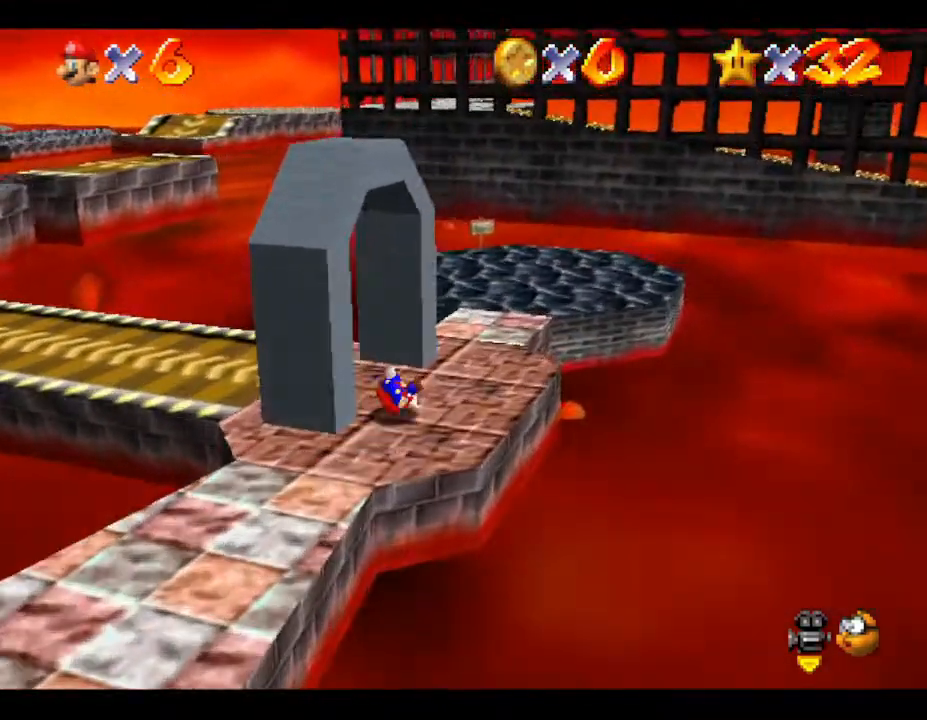
{"buttons": [], "left_stick": "up-left", "events": [[83, "left_stick", "up-left"]]}